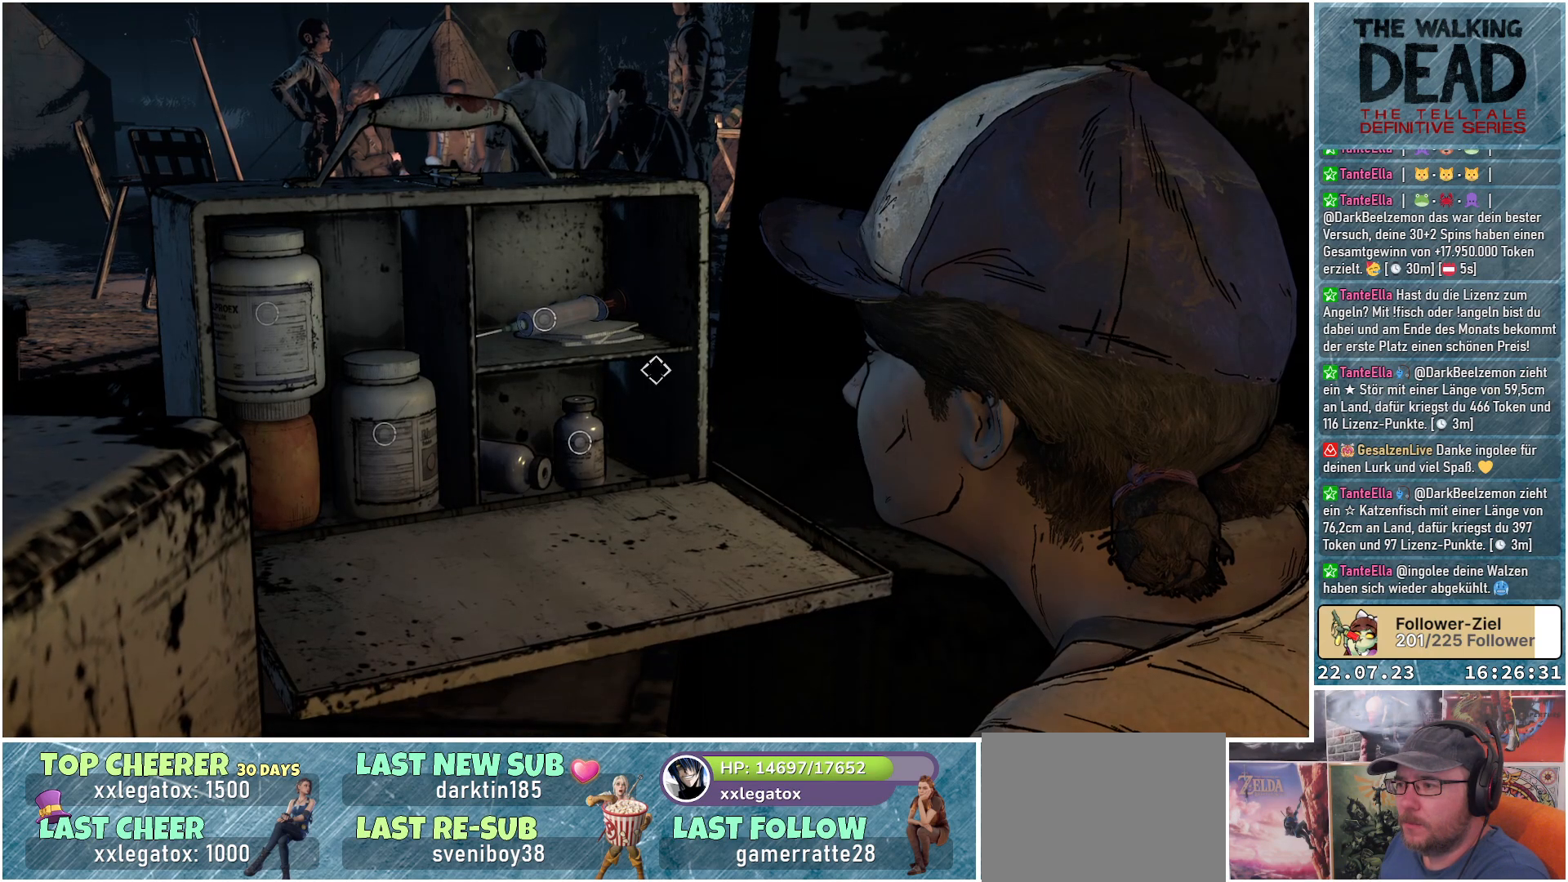
Gameplay with a controller (Xbox layout); each line is a JSON object with the inputs held at the frame after it. "events" lists button and stick changes between this image and that frame as [ms after this image, input, new state], when the widget could be followed in between.
{"buttons": [], "left_stick": "center", "right_stick": "up-left", "events": [[233, "right_stick", "up-left"]]}
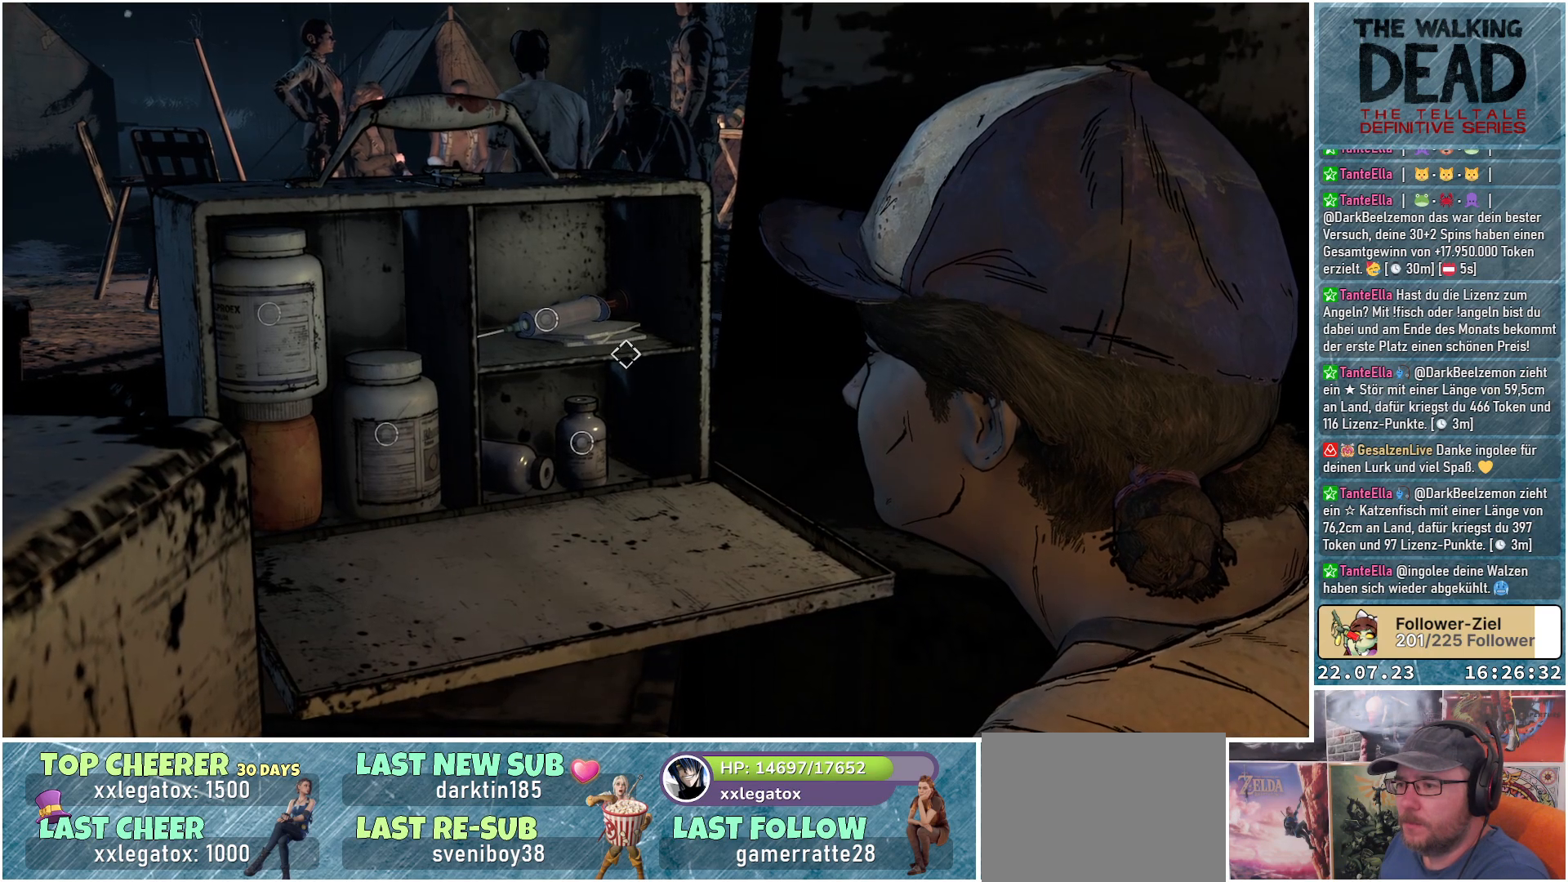
{"buttons": [], "left_stick": "center", "right_stick": "up-left", "events": []}
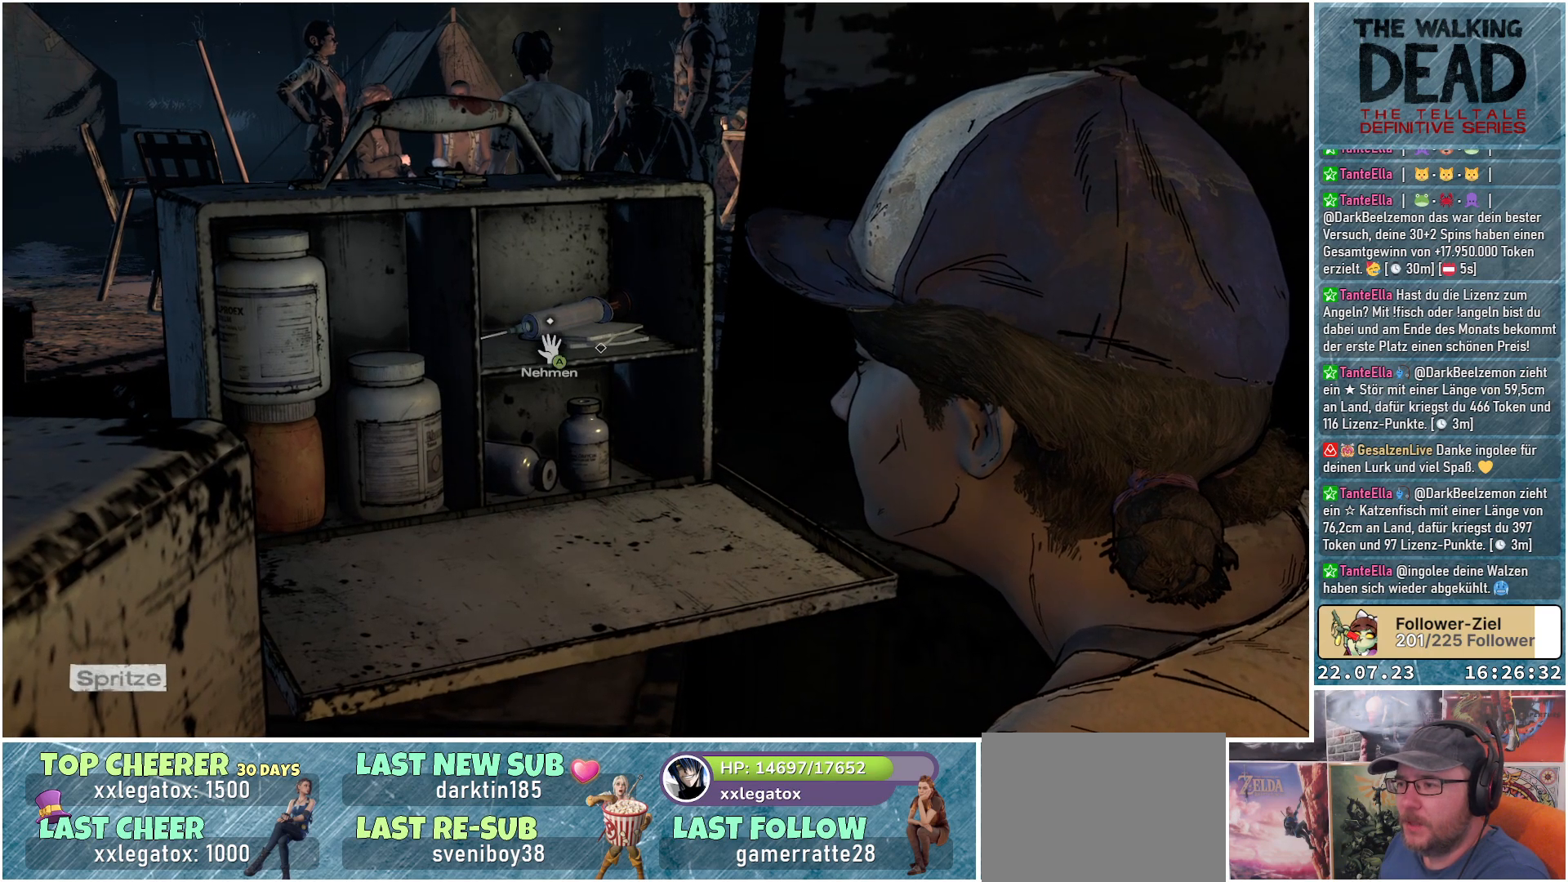
{"buttons": [], "left_stick": "center", "right_stick": "center", "events": [[267, "right_stick", "center"]]}
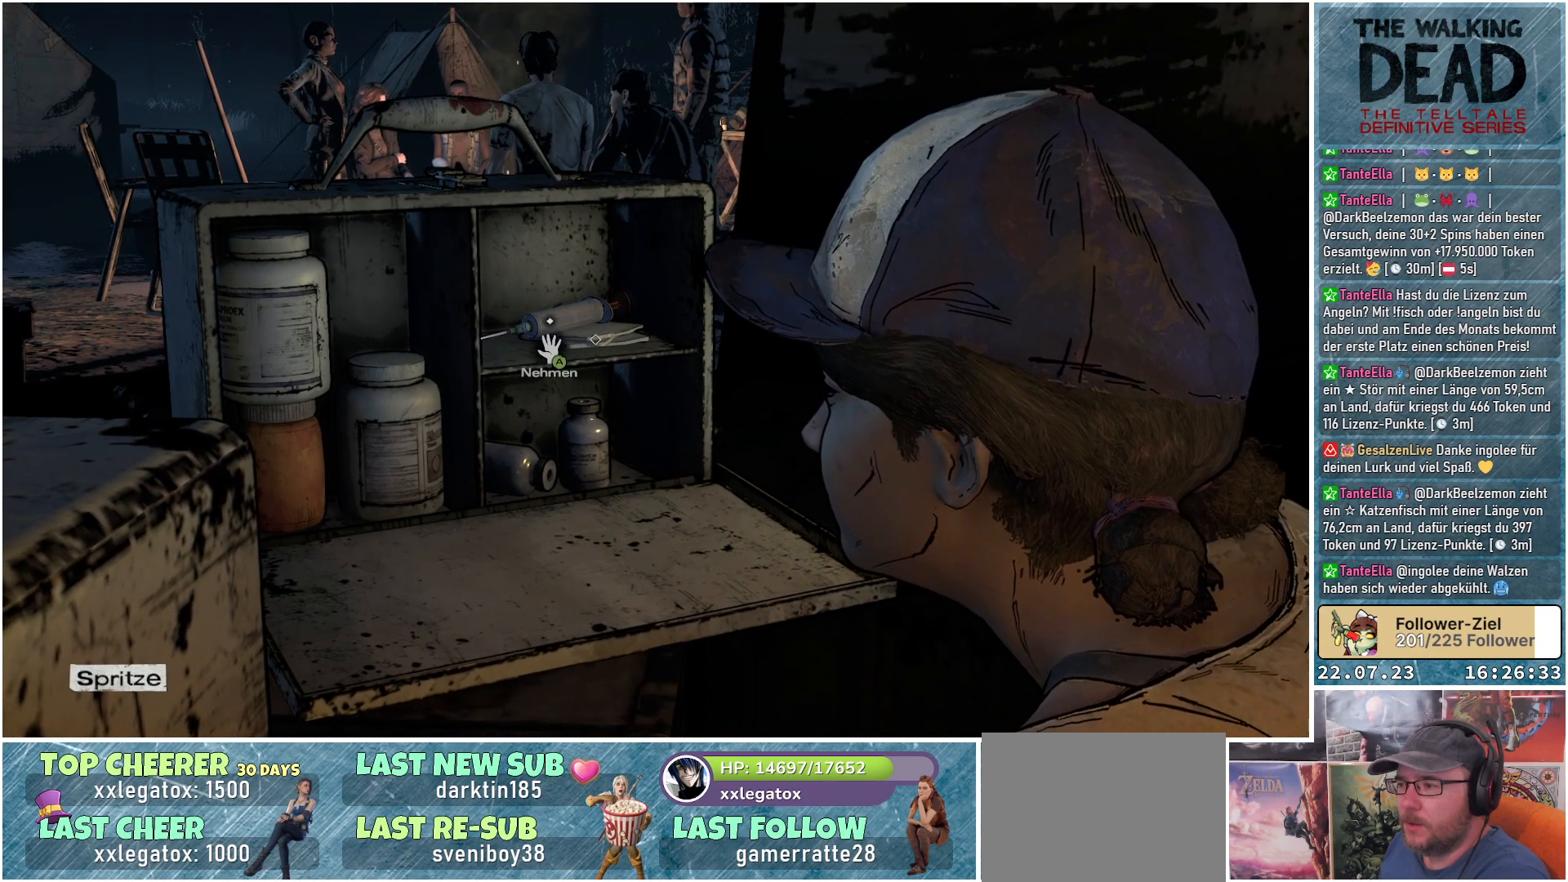
{"buttons": [], "left_stick": "center", "right_stick": "center", "events": [[17, "A", "down"], [167, "A", "up"]]}